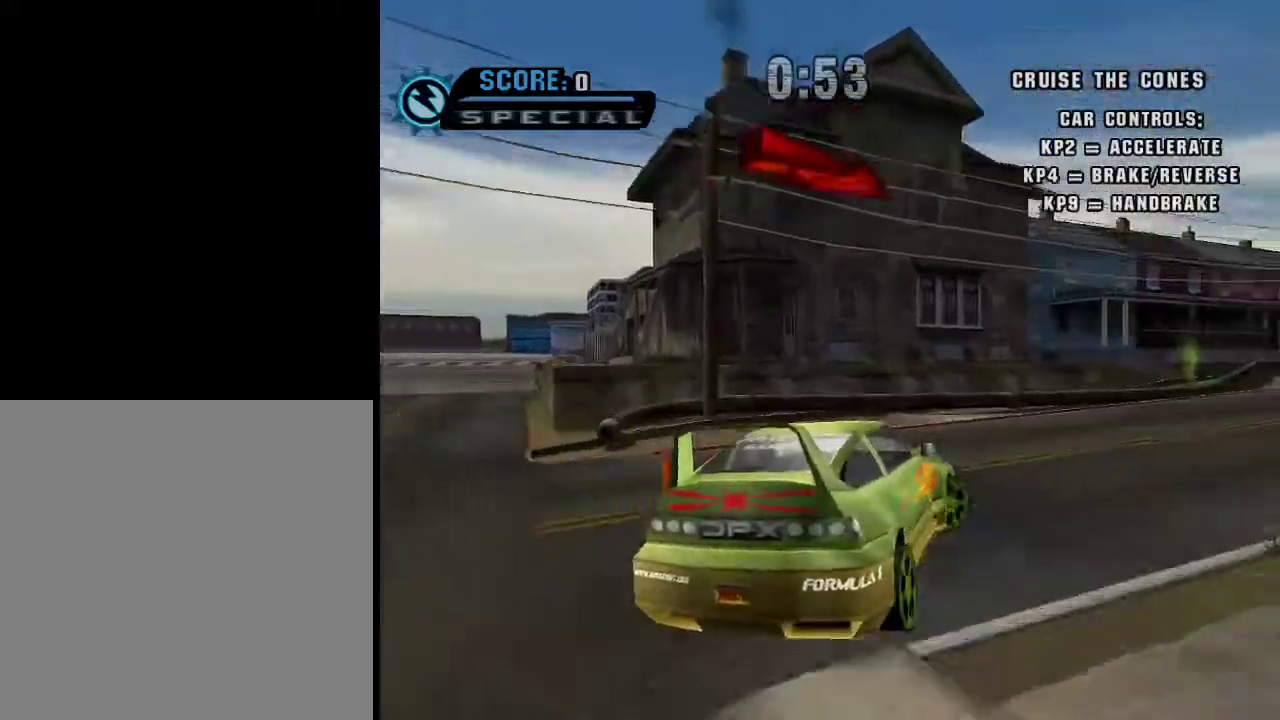
Gameplay with a controller (Xbox layout); each line is a JSON object with the inputs held at the frame after it. "events" lists button and stick changes between this image and that frame as [ms after this image, input, new state], when the widget could be followed in between.
{"buttons": ["A"], "left_stick": "right", "right_stick": "center", "events": []}
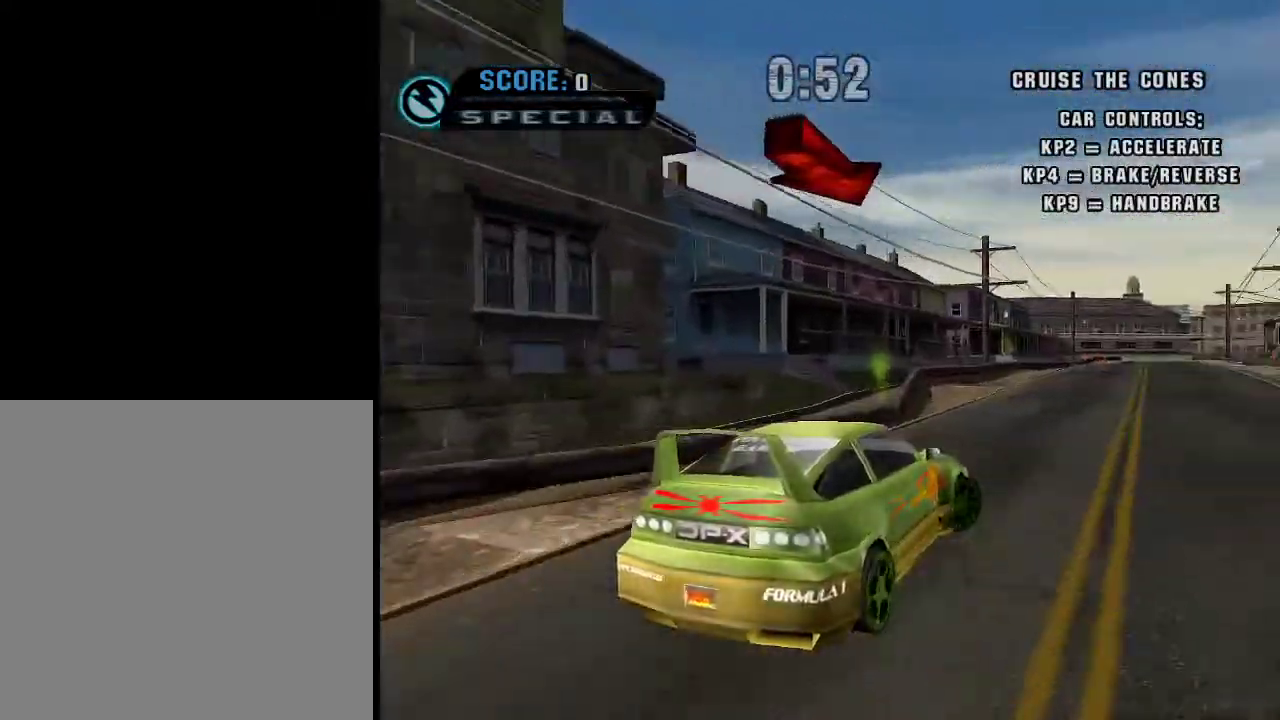
{"buttons": ["A"], "left_stick": "center", "right_stick": "center", "events": [[67, "left_stick", "center"], [217, "left_stick", "right"], [334, "left_stick", "center"]]}
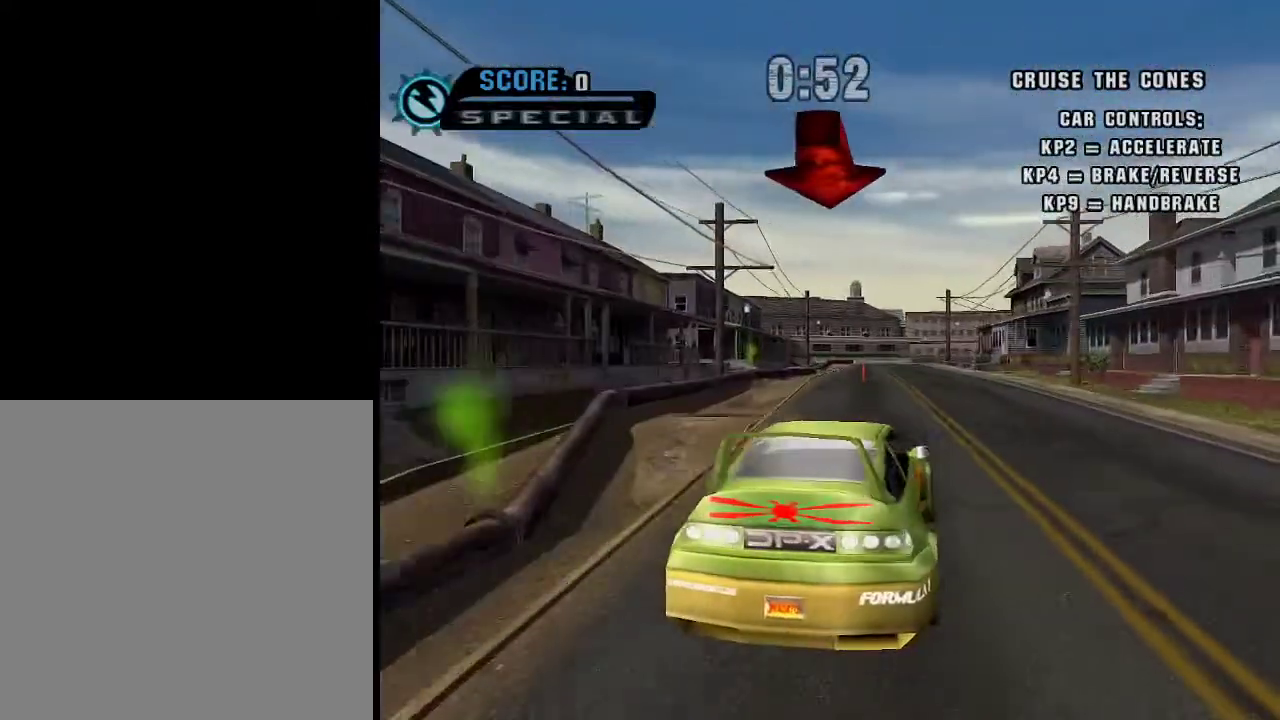
{"buttons": ["A"], "left_stick": "center", "right_stick": "center", "events": []}
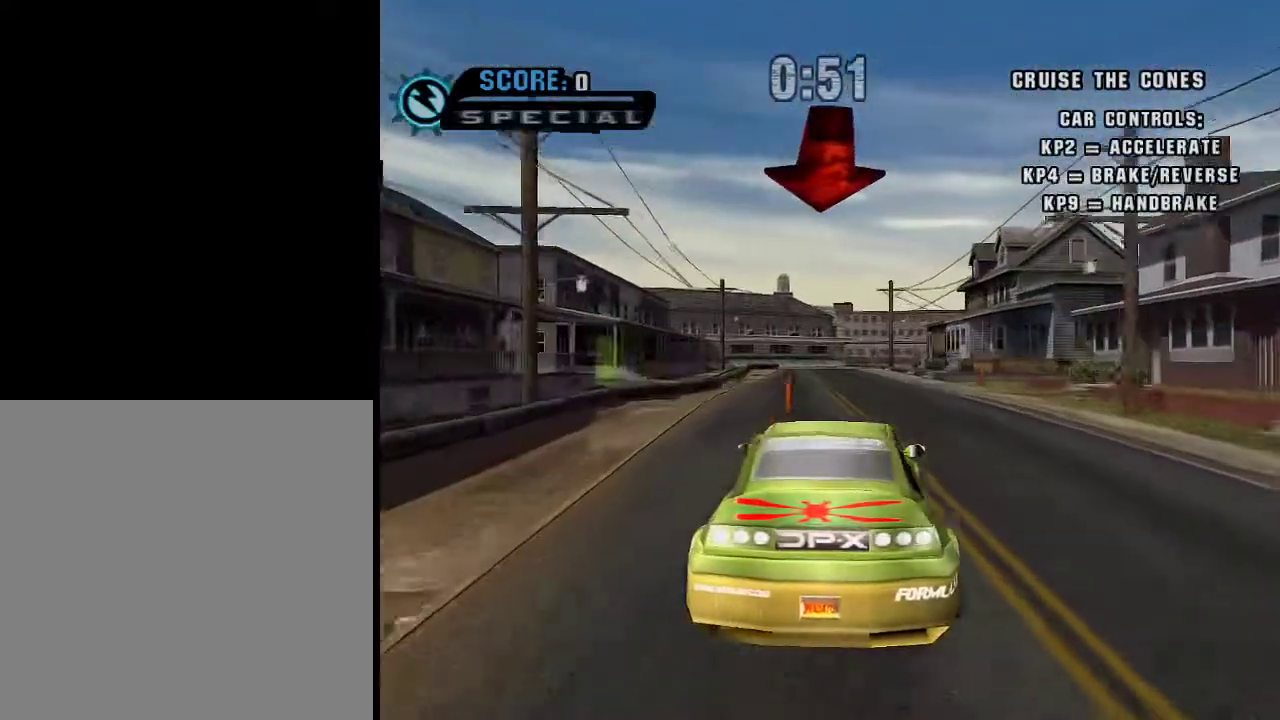
{"buttons": ["A"], "left_stick": "right", "right_stick": "center", "events": [[233, "left_stick", "right"]]}
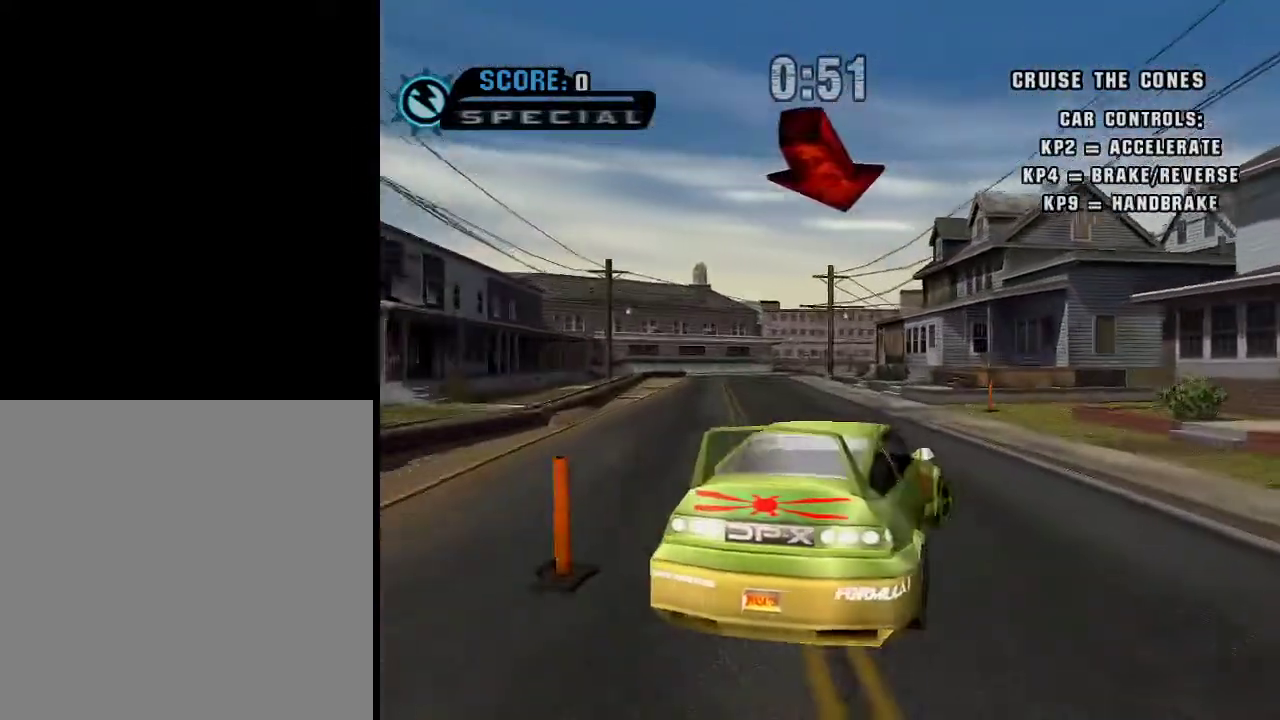
{"buttons": ["A"], "left_stick": "right", "right_stick": "center", "events": []}
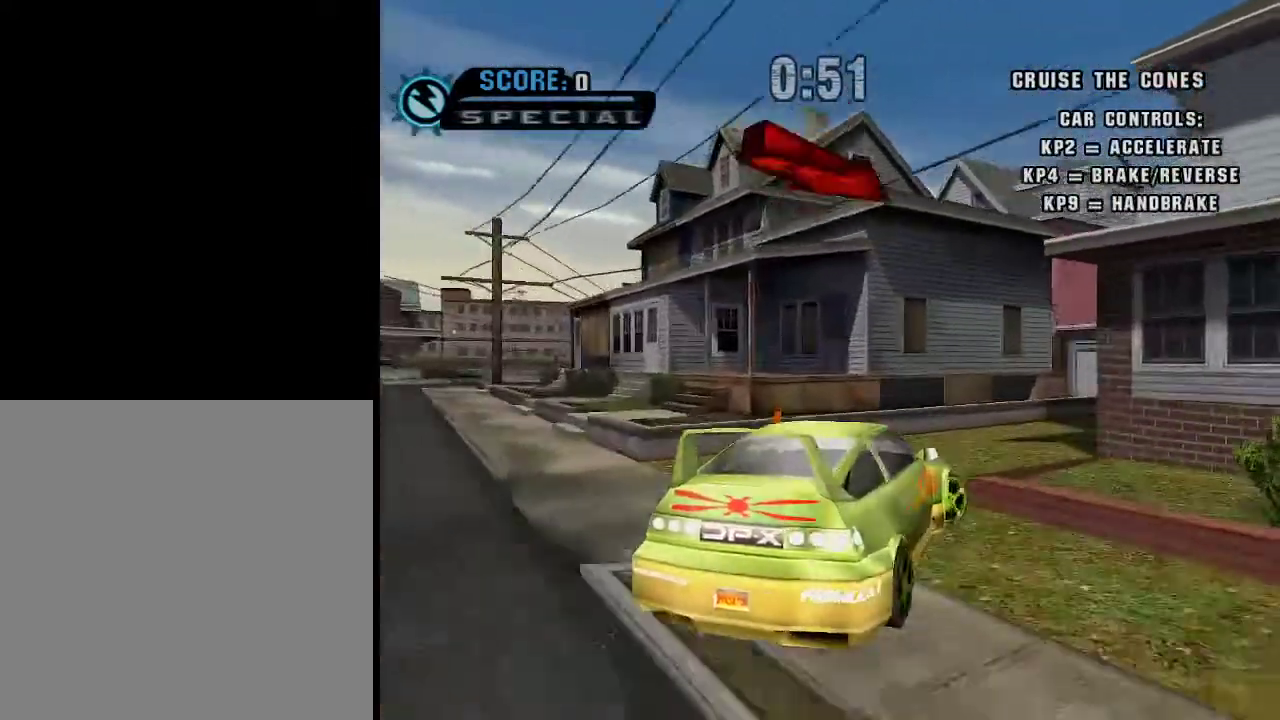
{"buttons": ["A"], "left_stick": "right", "right_stick": "center", "events": []}
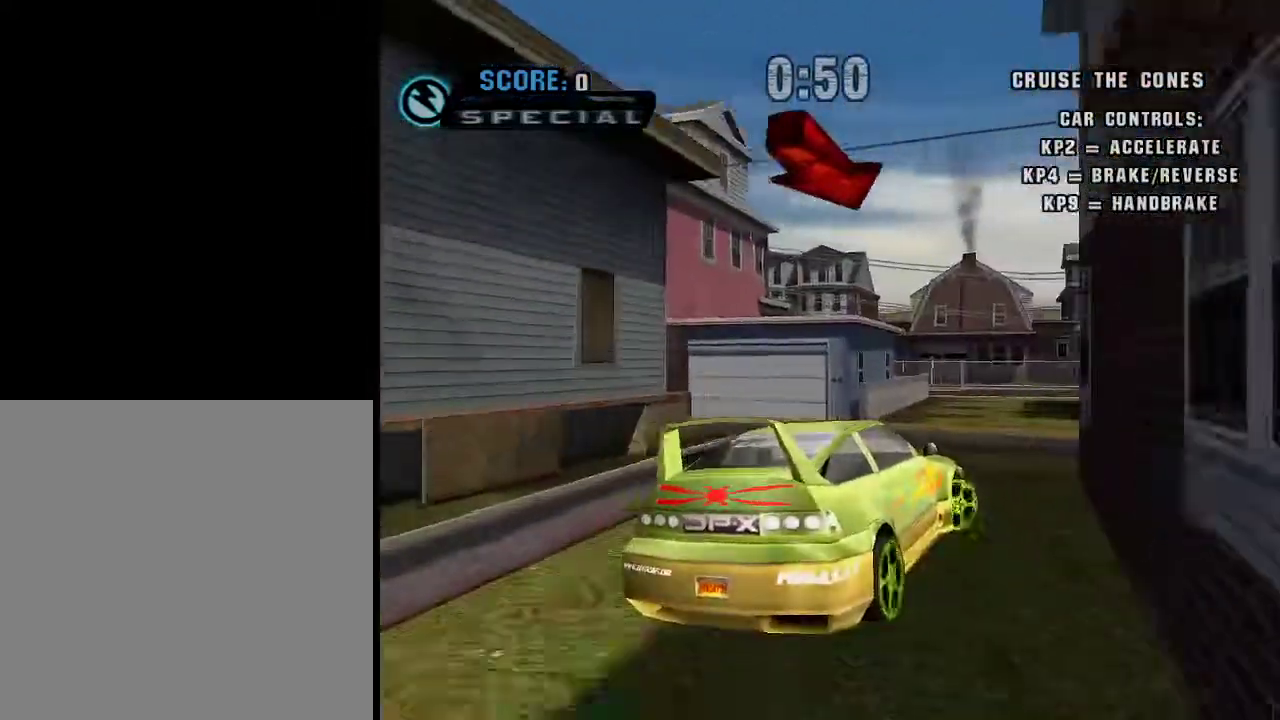
{"buttons": ["A"], "left_stick": "left", "right_stick": "center", "events": [[184, "left_stick", "center"], [434, "left_stick", "left"]]}
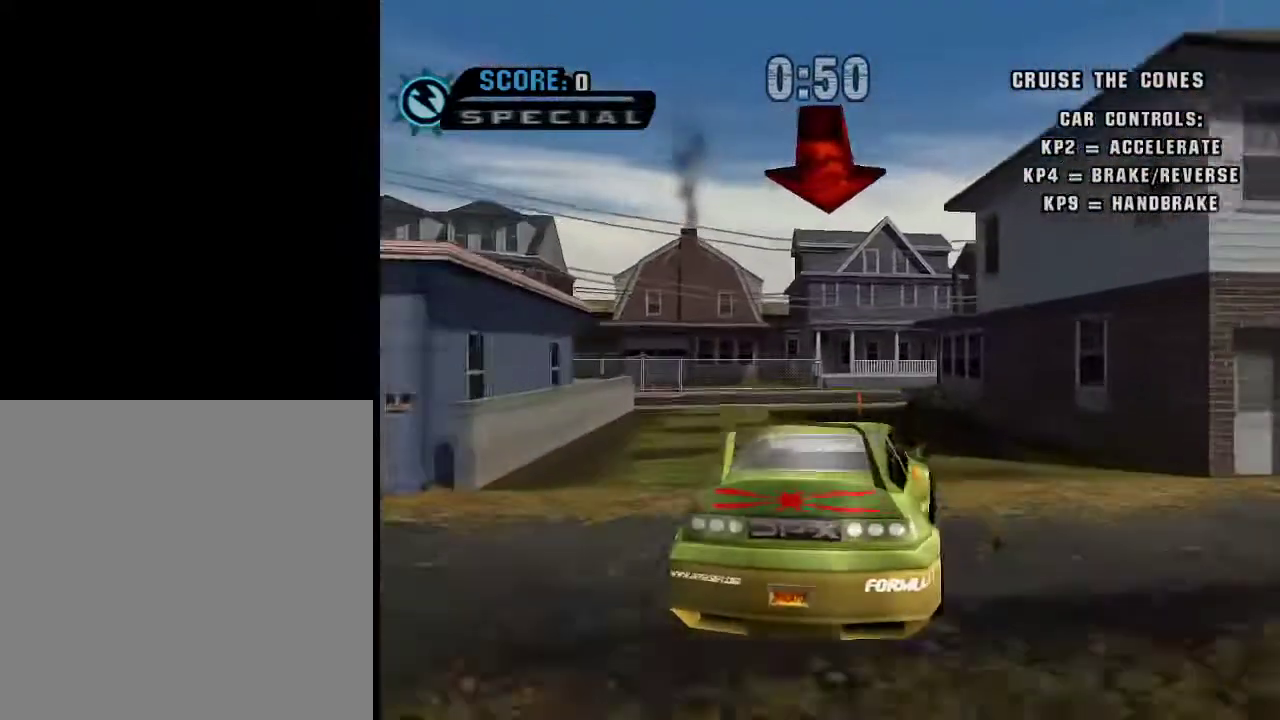
{"buttons": ["A"], "left_stick": "center", "right_stick": "center", "events": [[100, "left_stick", "center"], [183, "left_stick", "left"], [500, "left_stick", "center"]]}
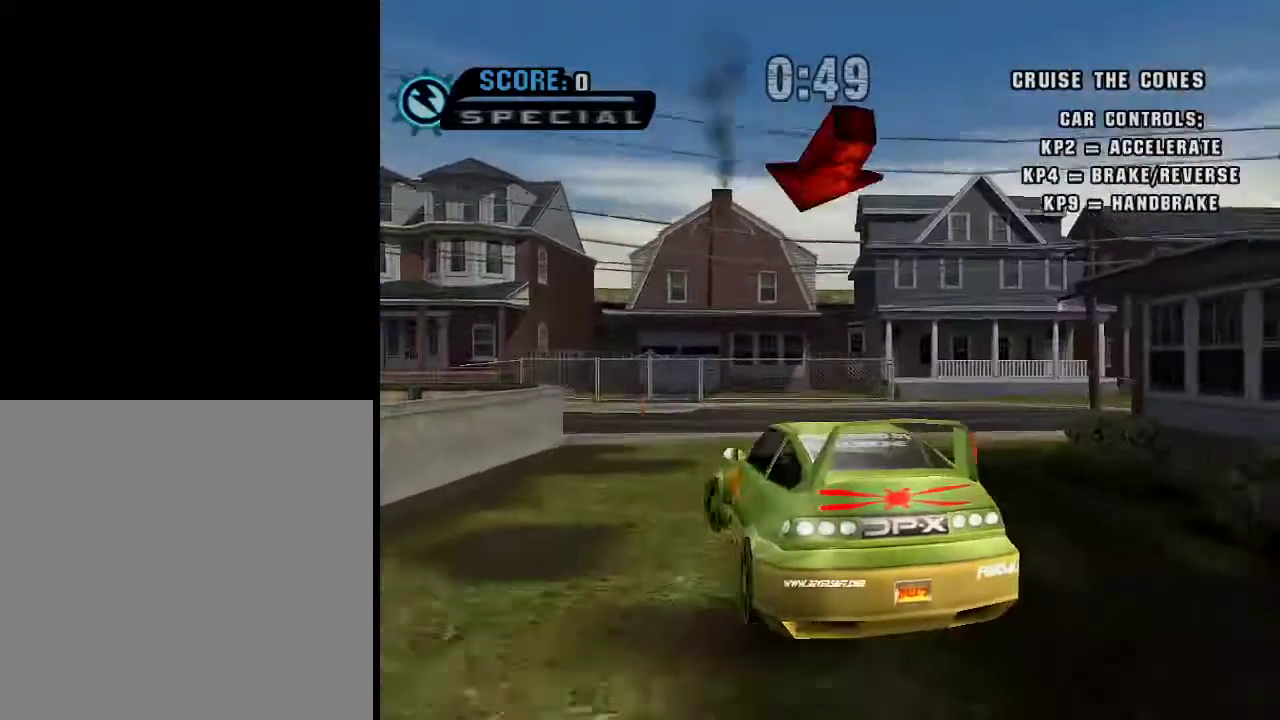
{"buttons": ["A"], "left_stick": "left", "right_stick": "center", "events": [[50, "left_stick", "left"], [151, "A", "up"], [301, "A", "down"]]}
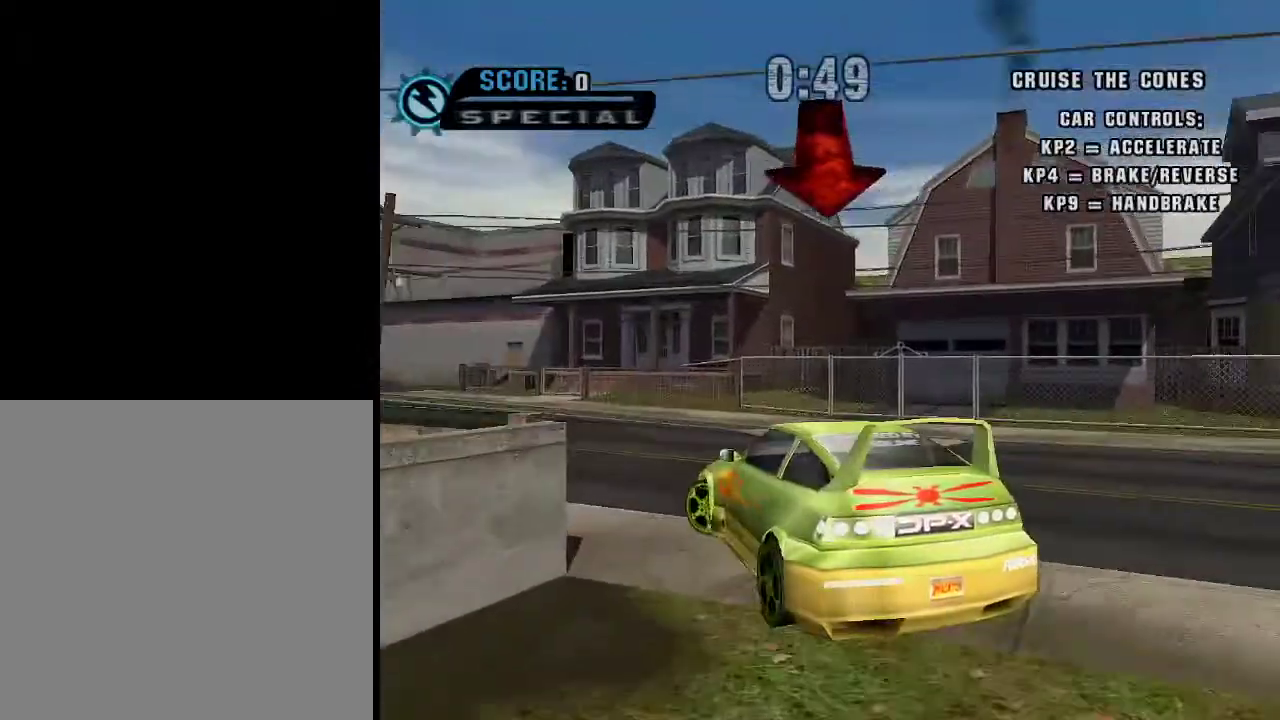
{"buttons": ["A"], "left_stick": "left", "right_stick": "center", "events": []}
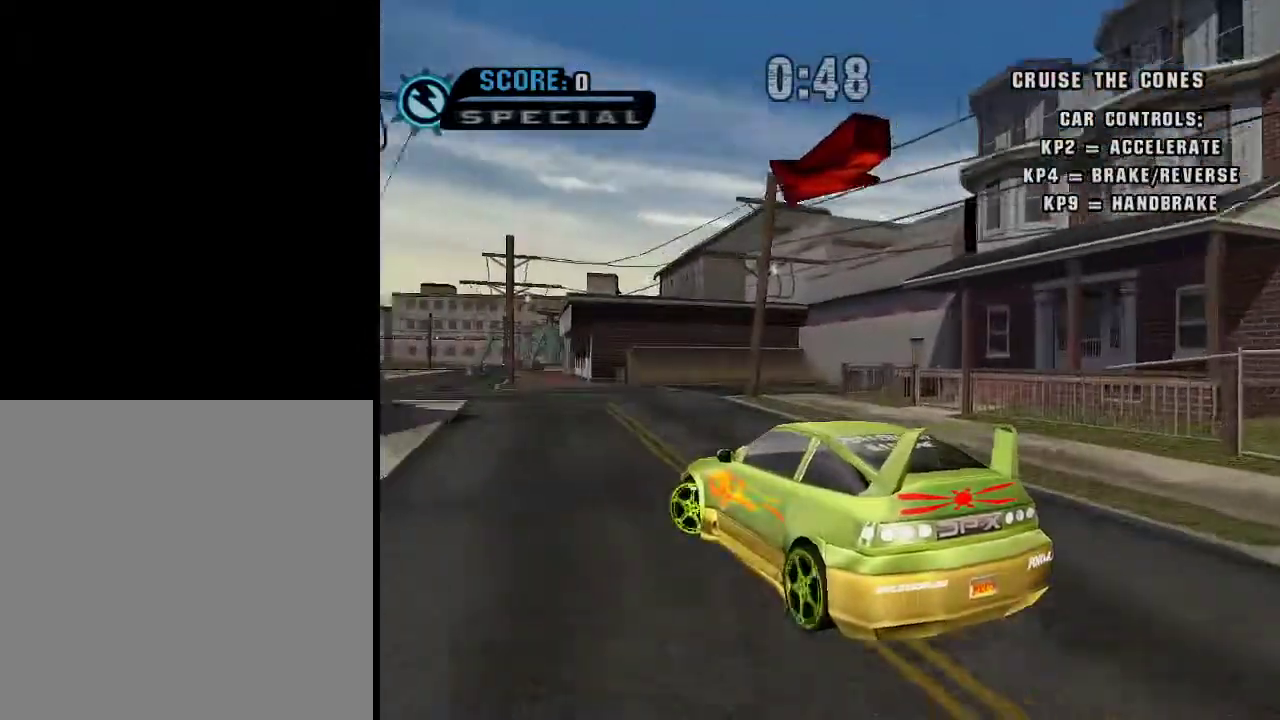
{"buttons": ["A"], "left_stick": "right", "right_stick": "center", "events": [[167, "left_stick", "center"], [267, "left_stick", "right"]]}
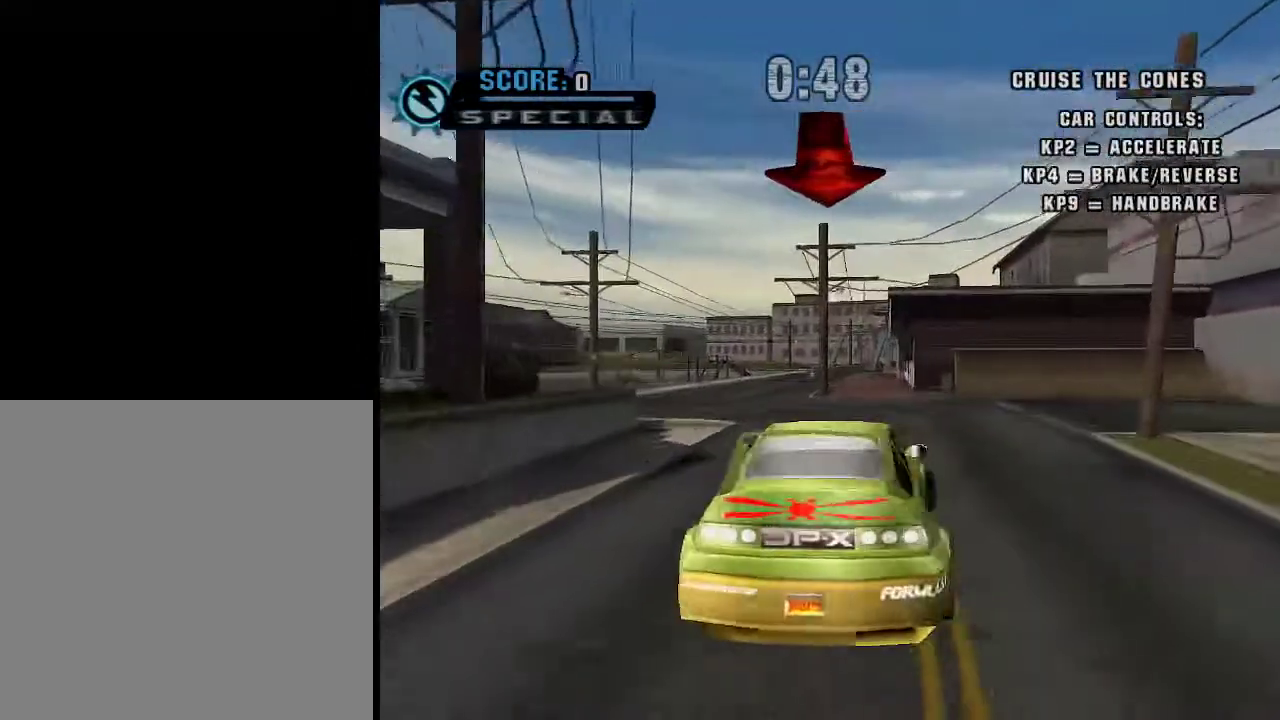
{"buttons": ["A"], "left_stick": "center", "right_stick": "center", "events": [[67, "left_stick", "center"], [267, "left_stick", "left"], [367, "left_stick", "center"]]}
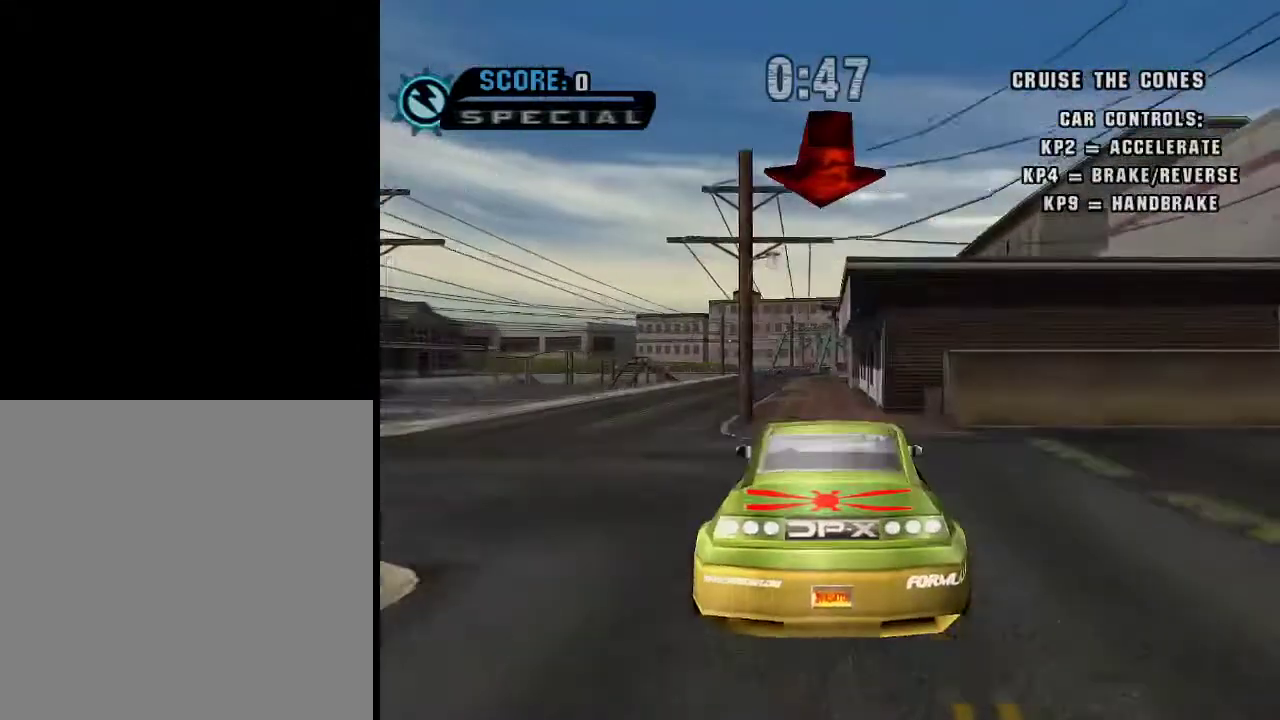
{"buttons": ["A"], "left_stick": "center", "right_stick": "center", "events": [[217, "left_stick", "left"], [267, "left_stick", "center"]]}
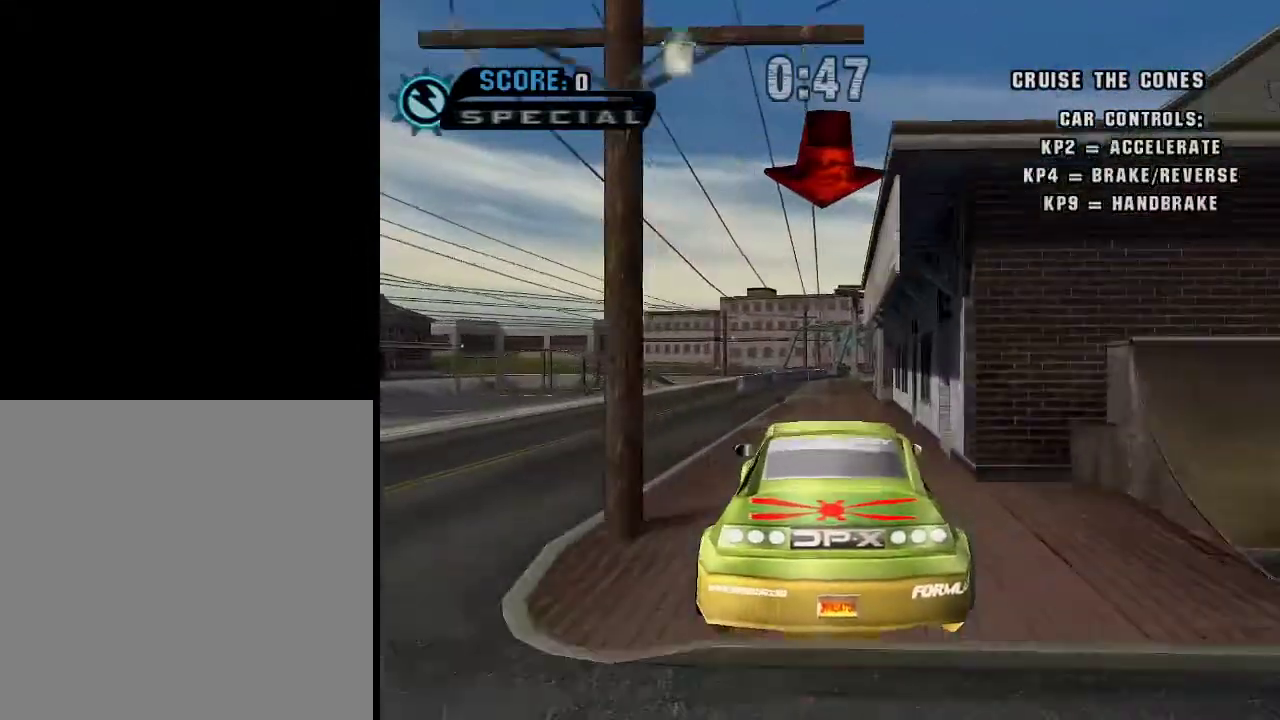
{"buttons": ["A"], "left_stick": "center", "right_stick": "center", "events": []}
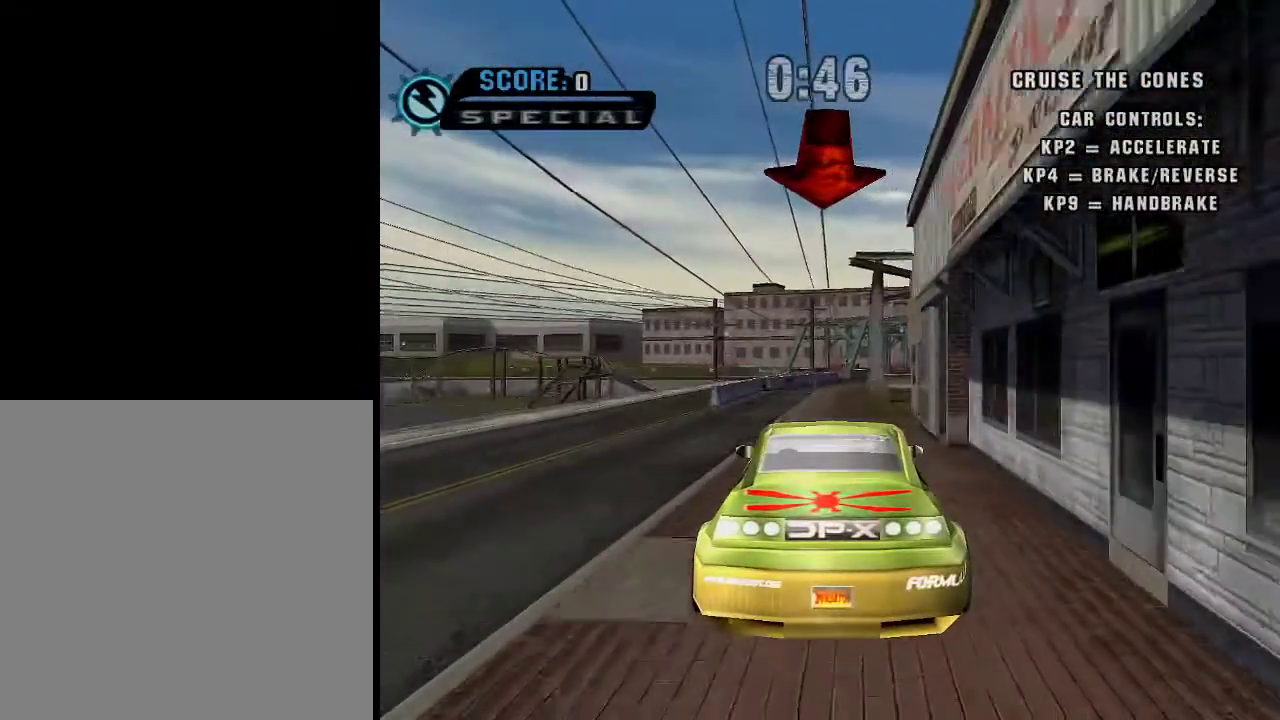
{"buttons": ["A"], "left_stick": "center", "right_stick": "center", "events": []}
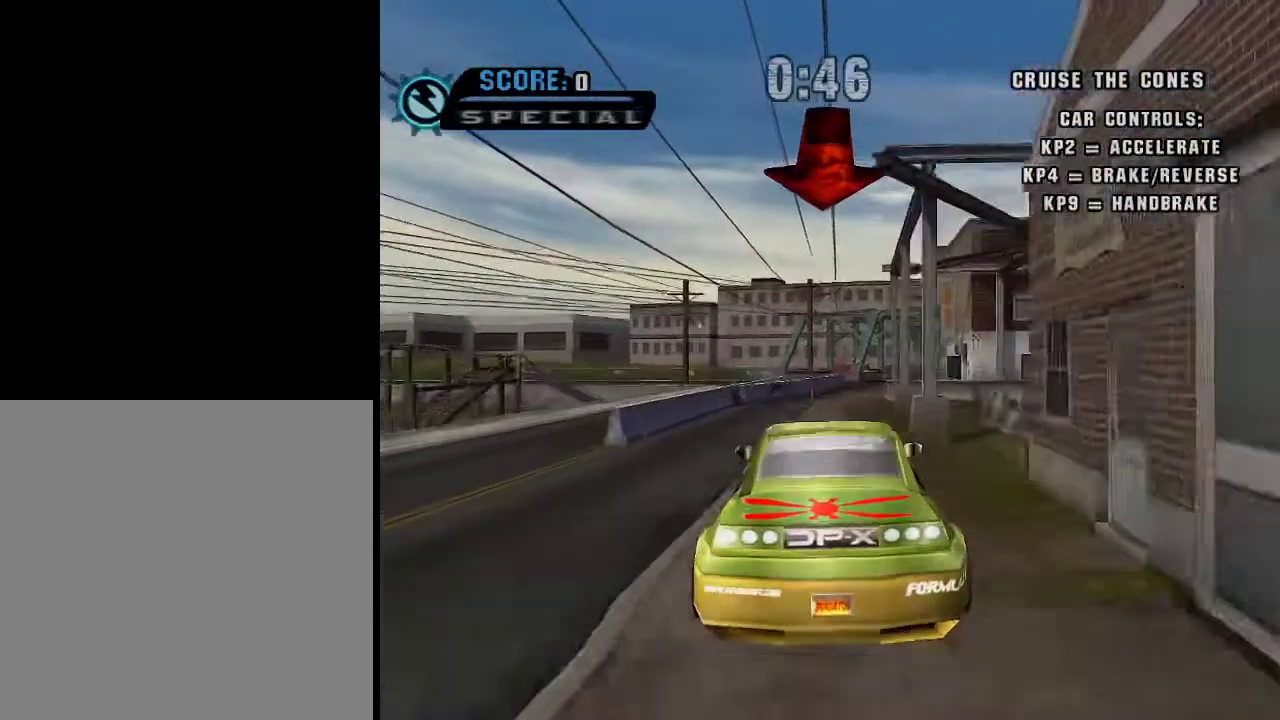
{"buttons": [], "left_stick": "center", "right_stick": "center", "events": [[384, "A", "up"], [434, "A", "down"], [484, "A", "up"]]}
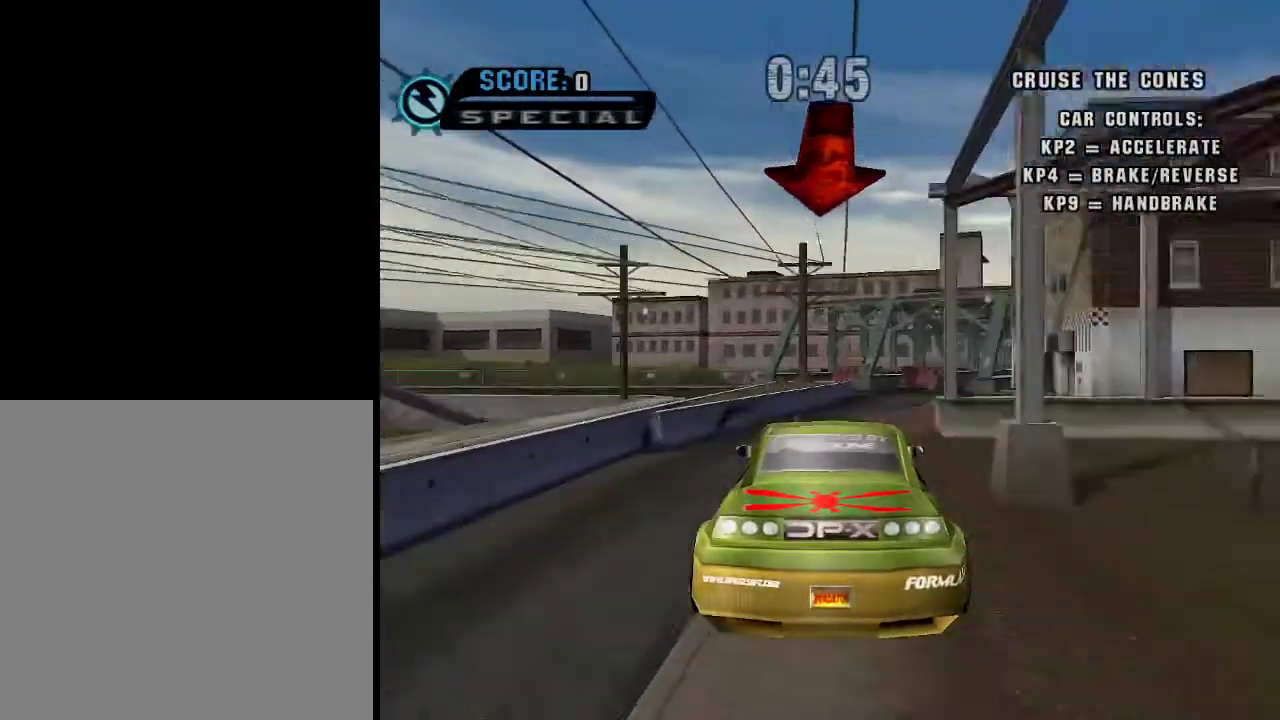
{"buttons": ["A"], "left_stick": "center", "right_stick": "center", "events": [[34, "A", "down"], [134, "A", "up"], [184, "A", "down"], [234, "A", "up"], [301, "A", "down"], [334, "A", "up"], [484, "A", "down"]]}
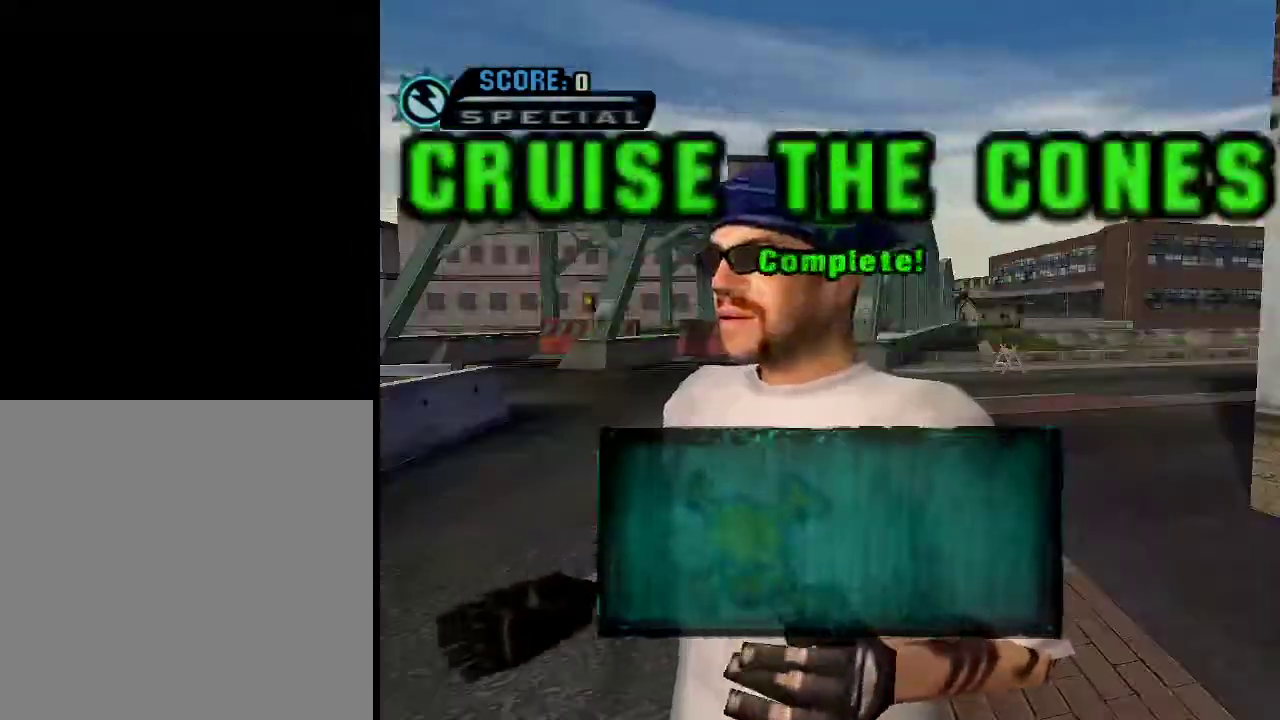
{"buttons": [], "left_stick": "center", "right_stick": "center", "events": [[33, "A", "up"], [400, "A", "down"], [450, "A", "up"]]}
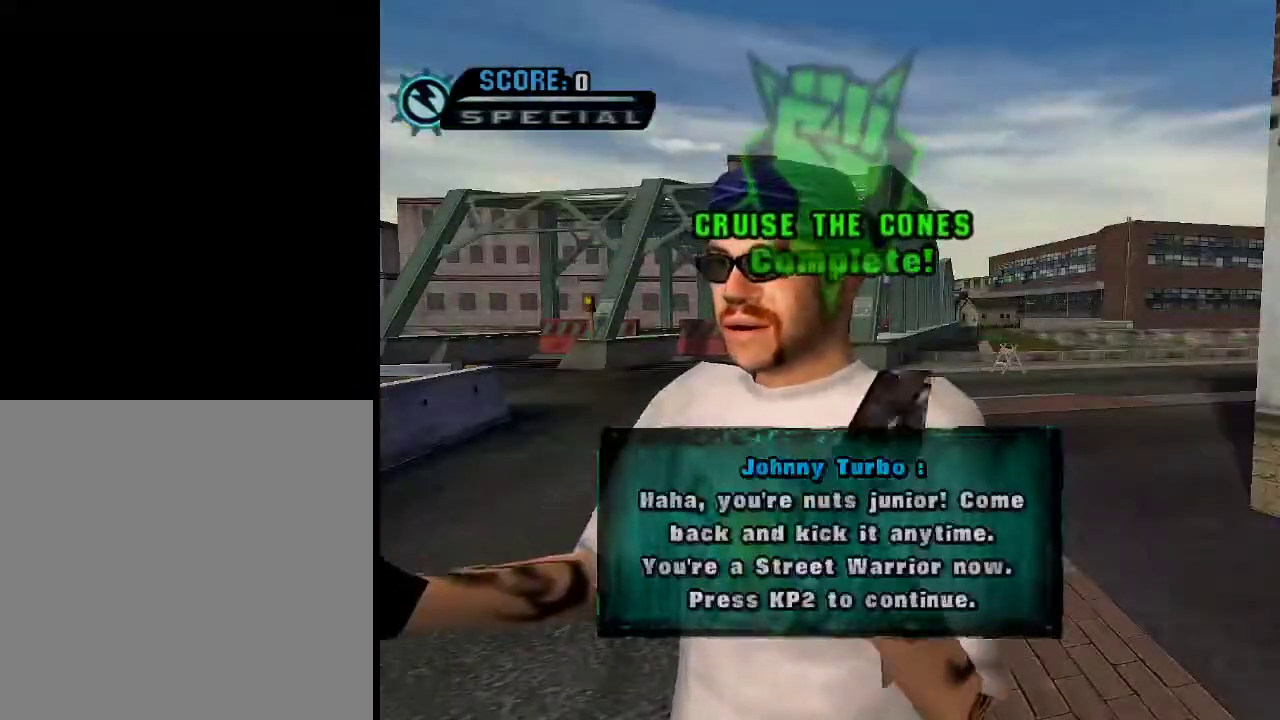
{"buttons": [], "left_stick": "center", "right_stick": "center", "events": [[100, "A", "down"], [151, "A", "up"], [251, "A", "down"], [301, "A", "up"], [401, "A", "down"], [451, "A", "up"]]}
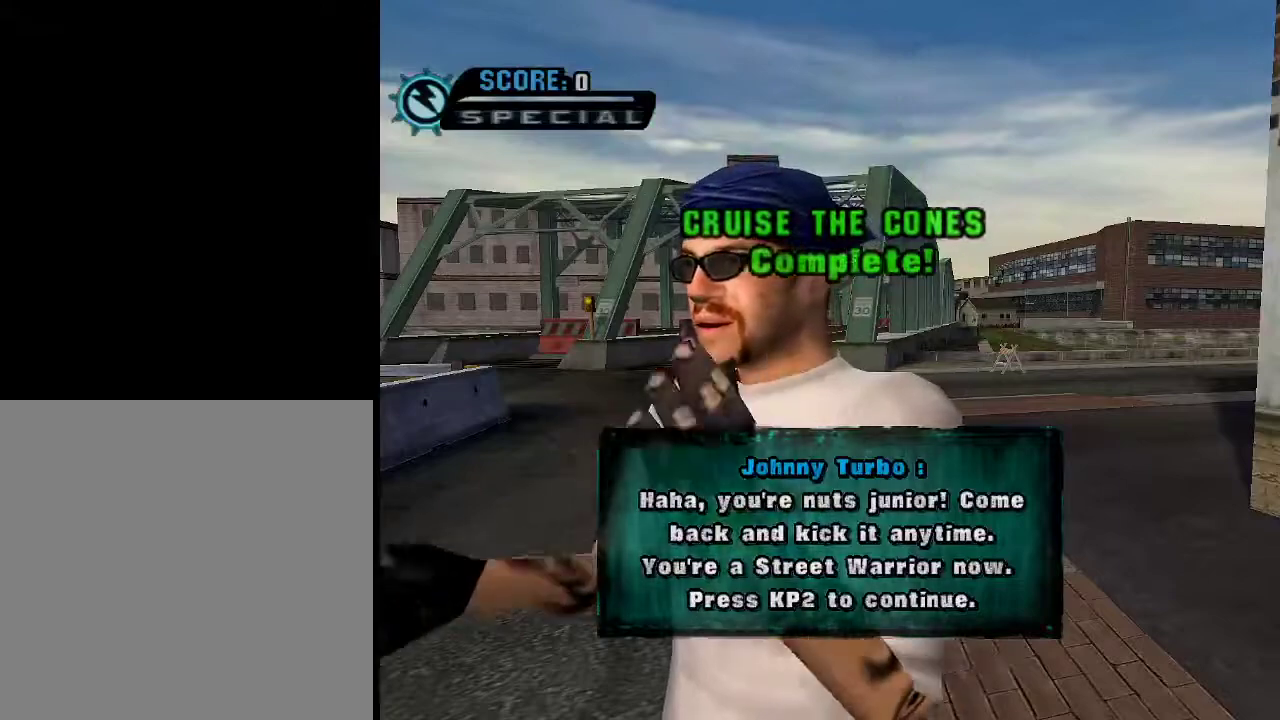
{"buttons": ["A"], "left_stick": "center", "right_stick": "center", "events": [[50, "A", "down"], [100, "A", "up"], [200, "A", "down"], [267, "A", "up"], [367, "A", "down"], [400, "A", "up"], [450, "A", "down"]]}
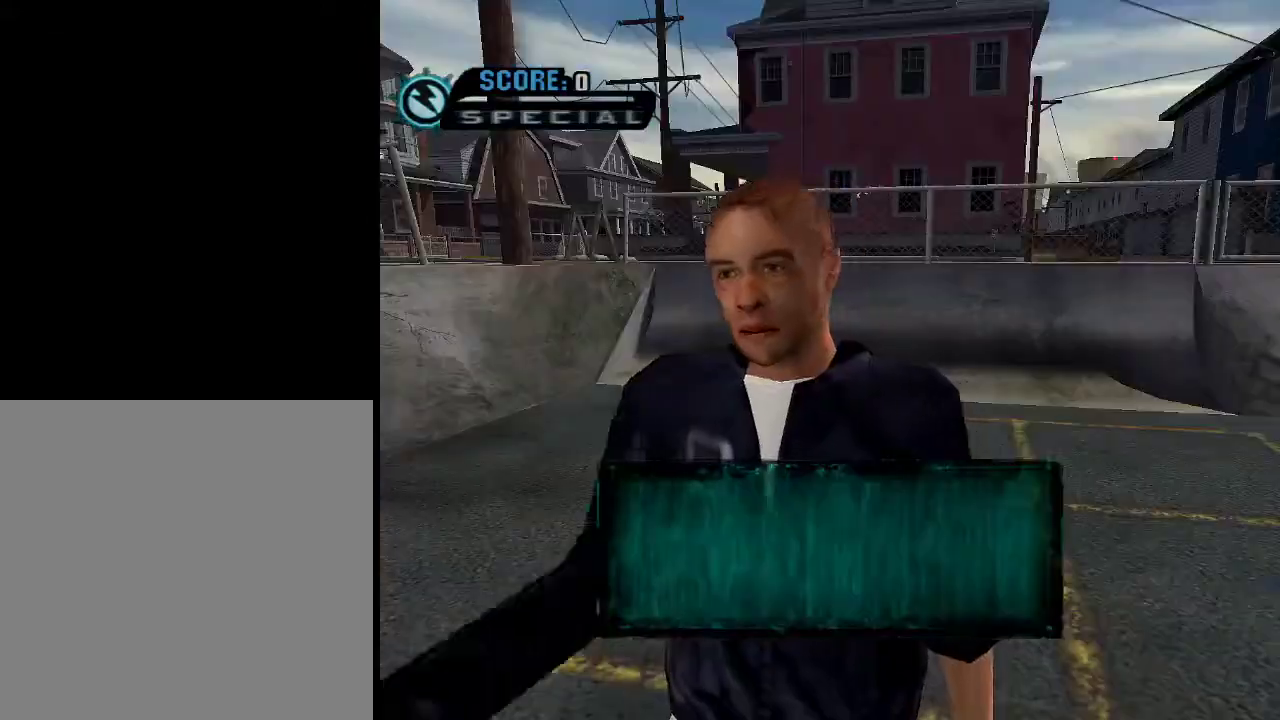
{"buttons": [], "left_stick": "center", "right_stick": "center", "events": [[17, "A", "up"], [67, "A", "down"], [117, "A", "up"], [167, "A", "down"], [217, "A", "up"], [267, "A", "down"], [317, "A", "up"], [351, "A", "down"], [417, "A", "up"]]}
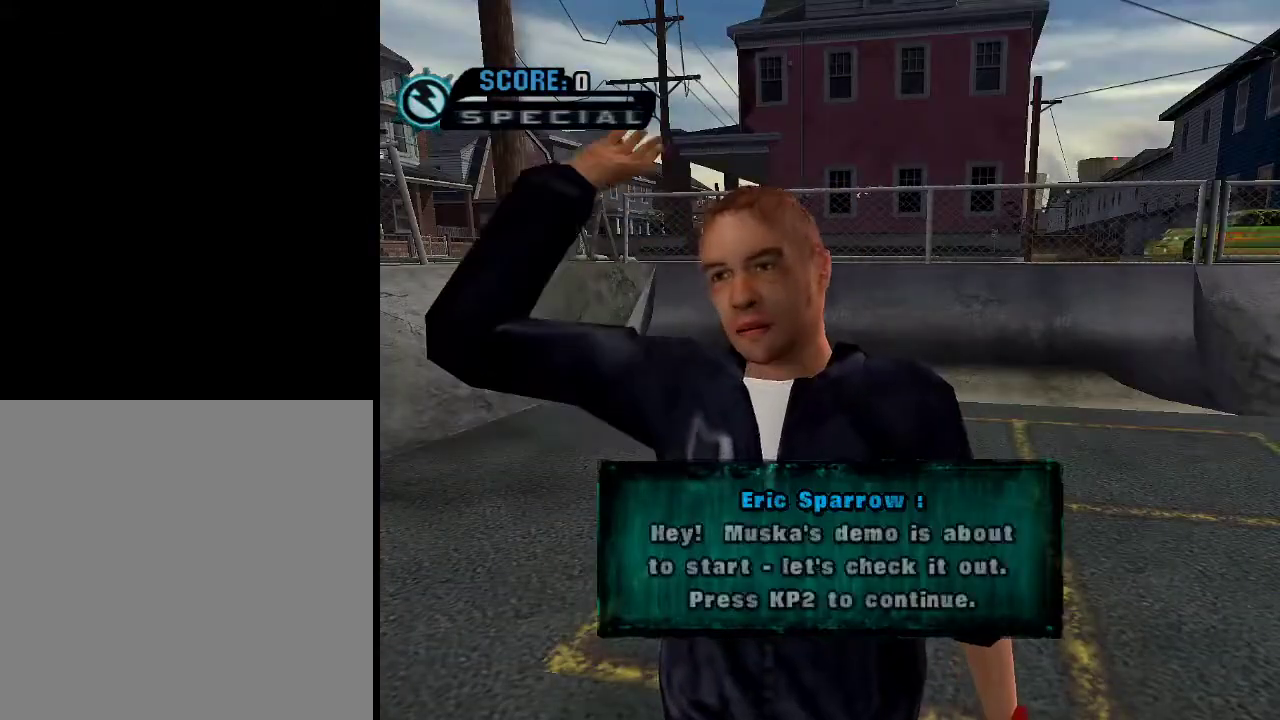
{"buttons": [], "left_stick": "center", "right_stick": "center", "events": [[34, "A", "down"], [134, "A", "up"], [234, "A", "down"], [334, "A", "up"]]}
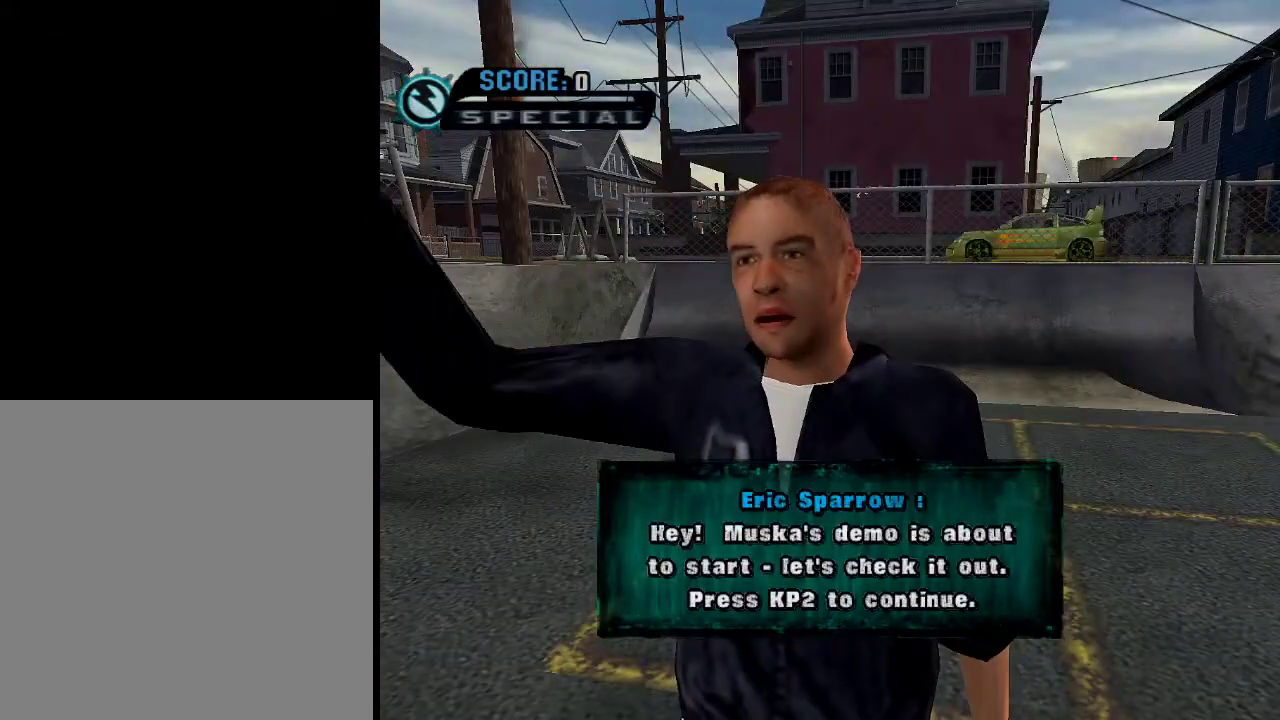
{"buttons": [], "left_stick": "center", "right_stick": "center", "events": [[83, "A", "down"], [183, "A", "up"]]}
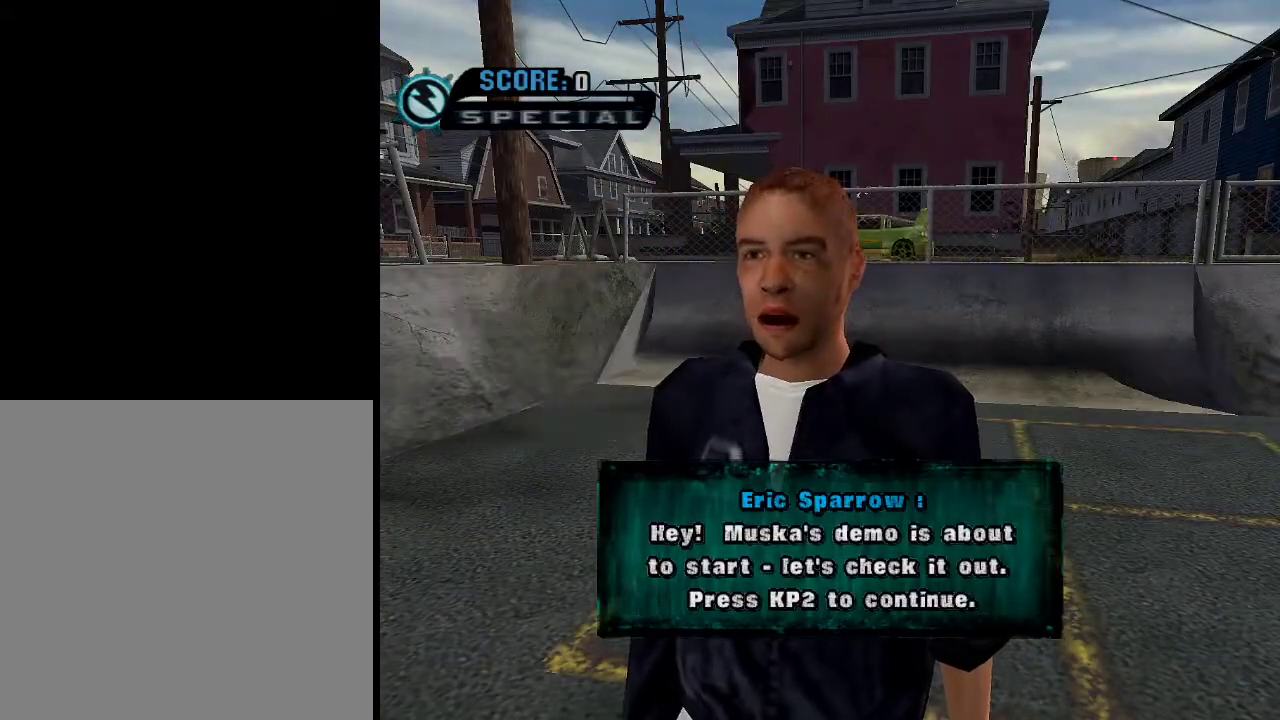
{"buttons": [], "left_stick": "center", "right_stick": "center", "events": []}
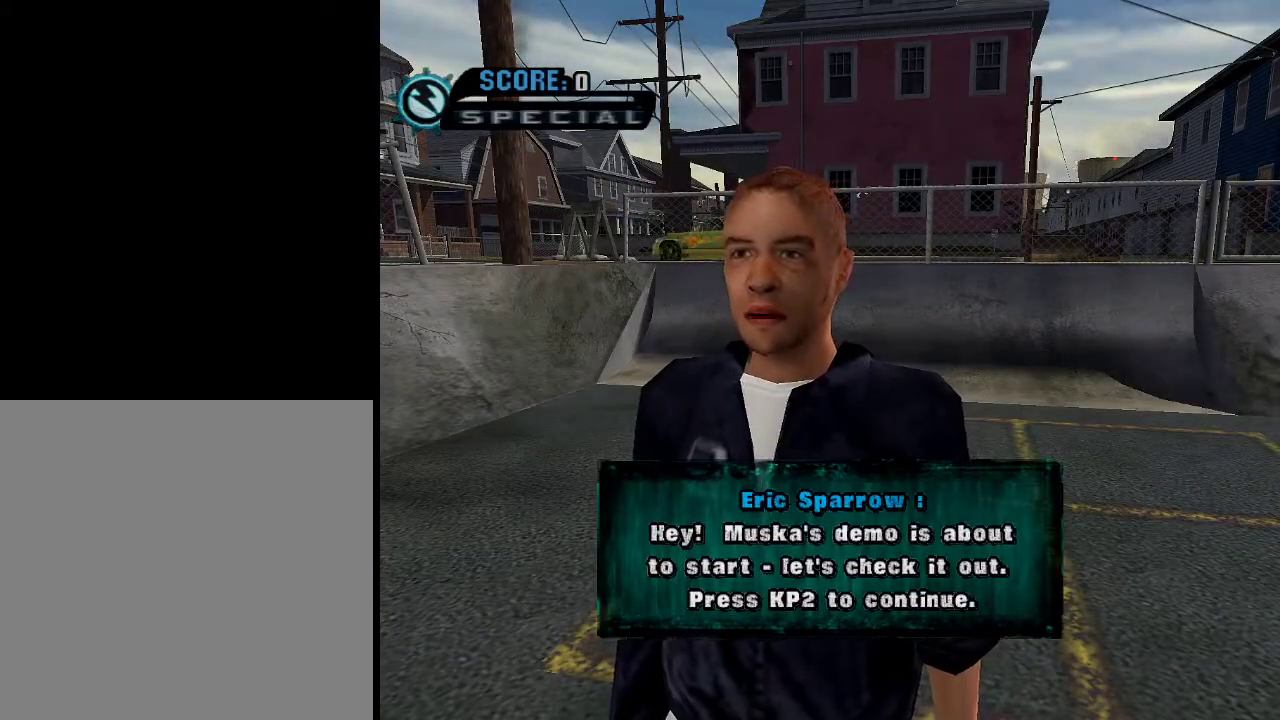
{"buttons": [], "left_stick": "center", "right_stick": "center", "events": [[33, "A", "down"], [100, "A", "up"]]}